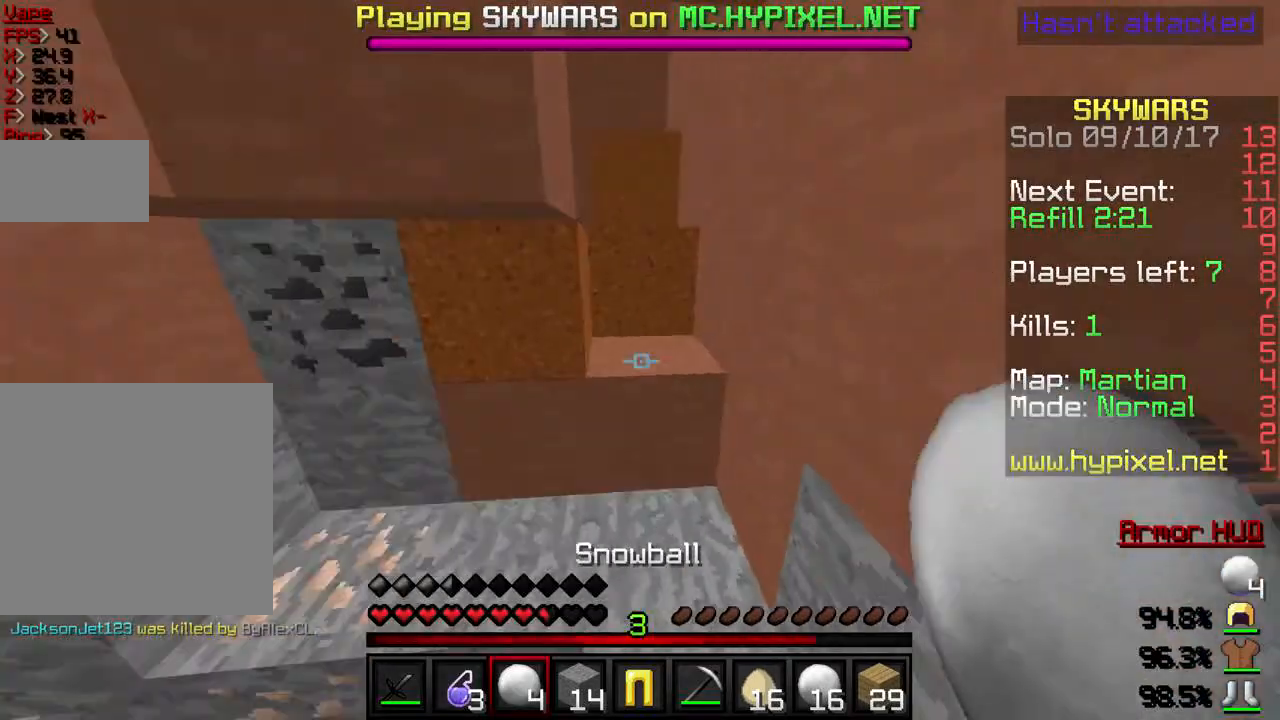
Gameplay with keyboard; each line is a JSON object with the keys held at the frame after it. "events" lists presses ("down") and releases ("up") of "a", "d", "s" and "w" between this image and that frame as [ms after this image, input, new state], when the widget could be followed in between. No other keys are recorded. Mouse input is not recorded.
{"keys": ["w"], "events": []}
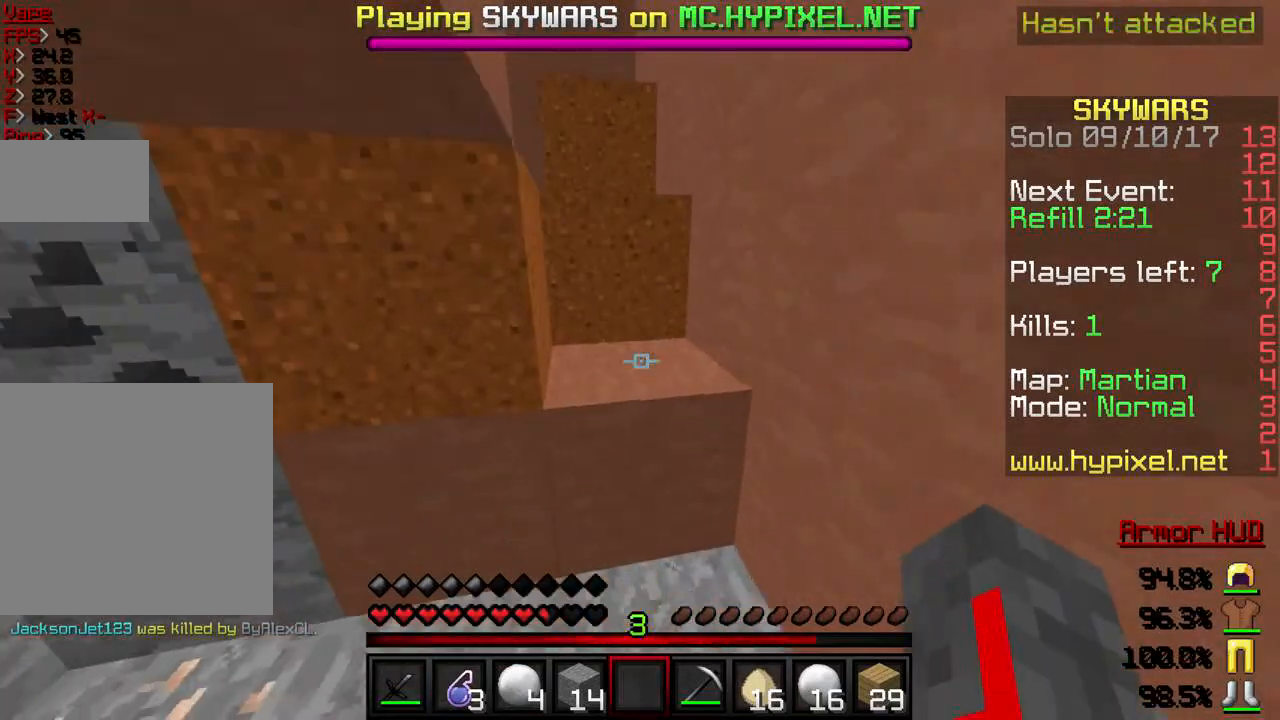
{"keys": ["w"], "events": []}
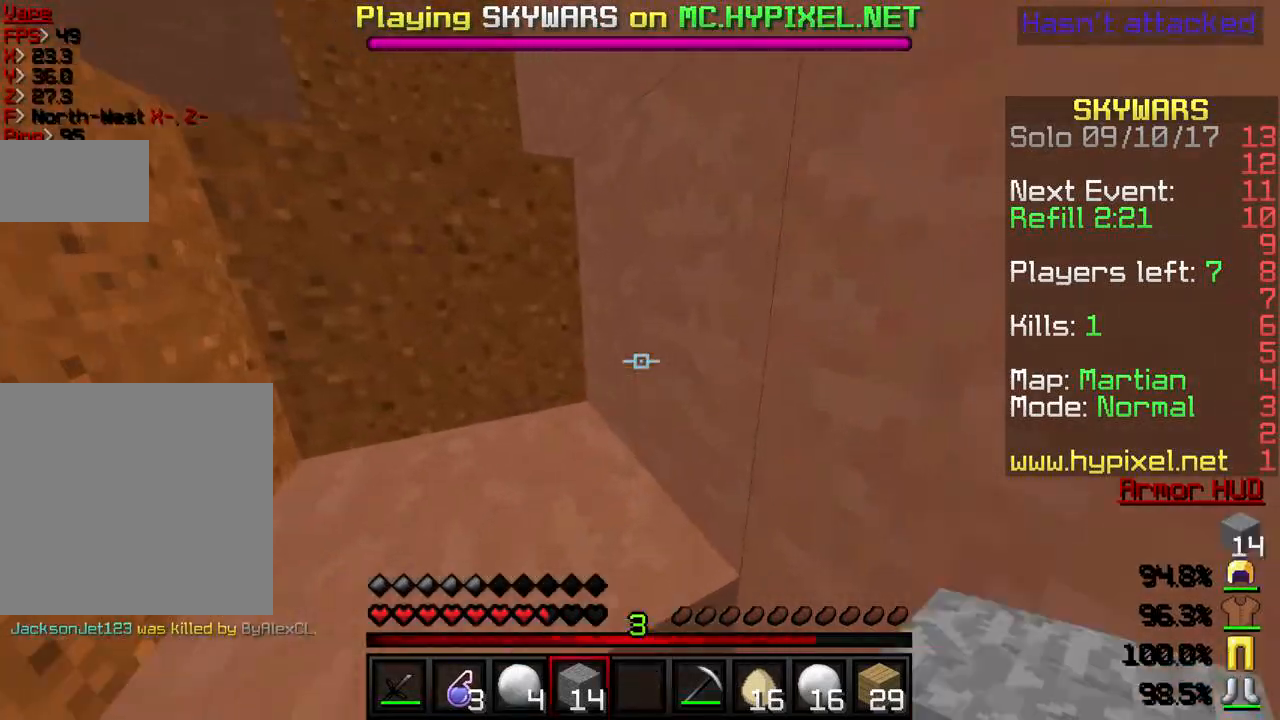
{"keys": ["w"], "events": []}
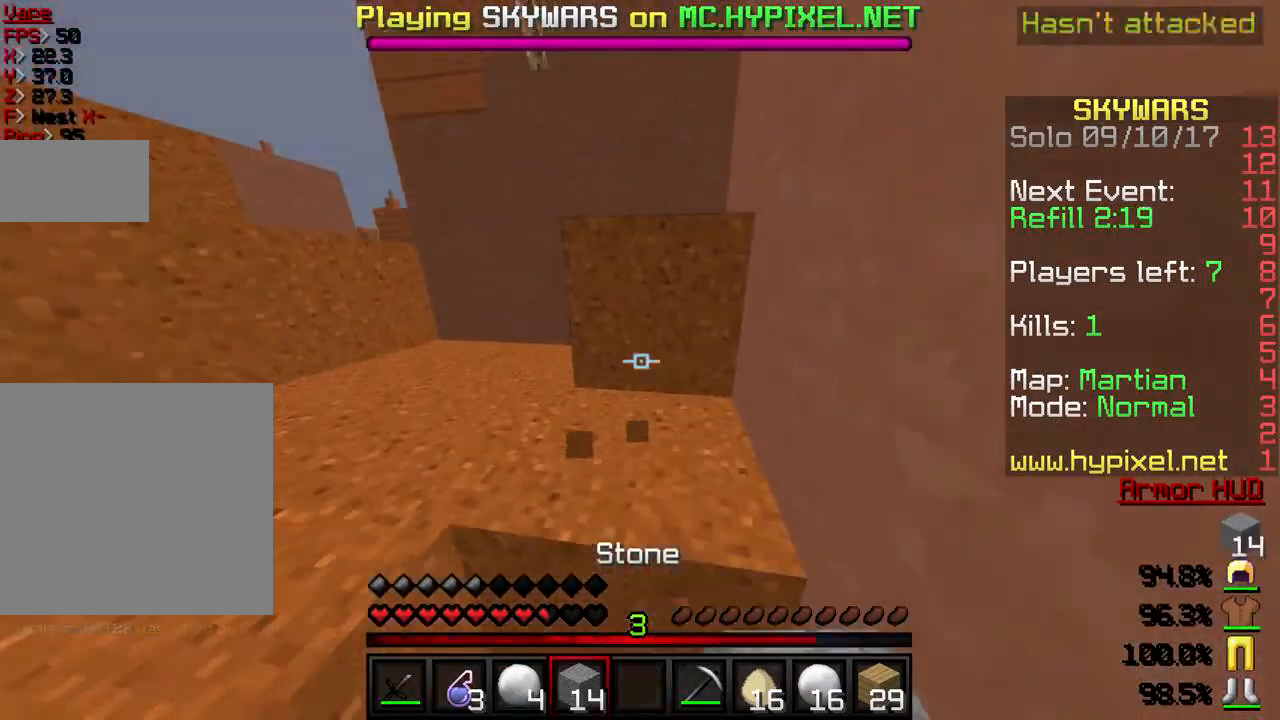
{"keys": ["a", "w"], "events": [[200, "a", "down"]]}
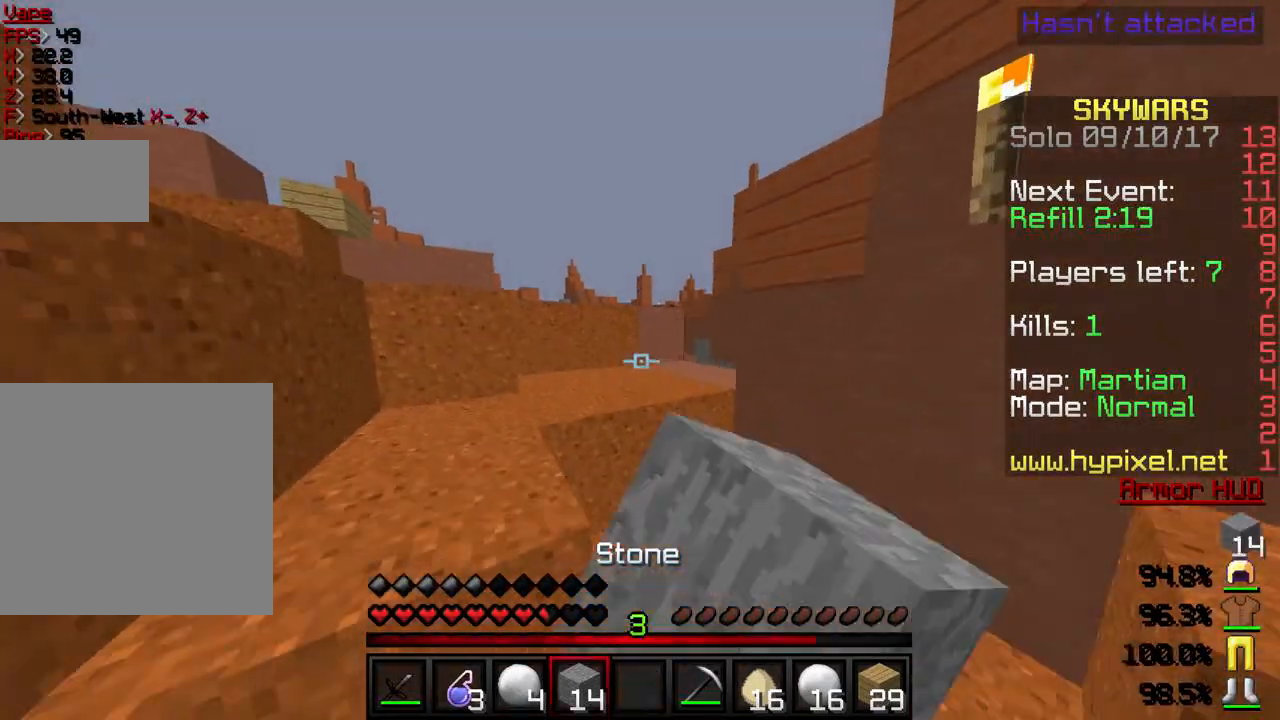
{"keys": ["a", "w"], "events": []}
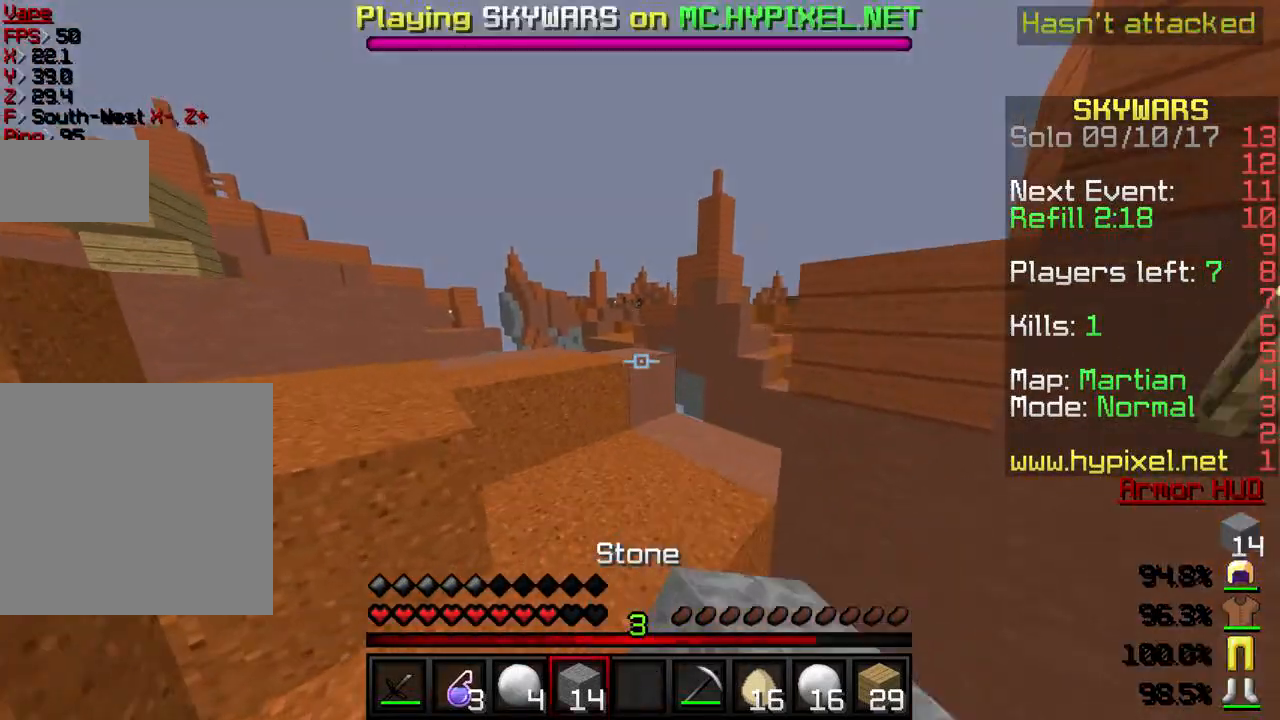
{"keys": ["a", "w"], "events": [[100, "a", "up"], [367, "a", "down"]]}
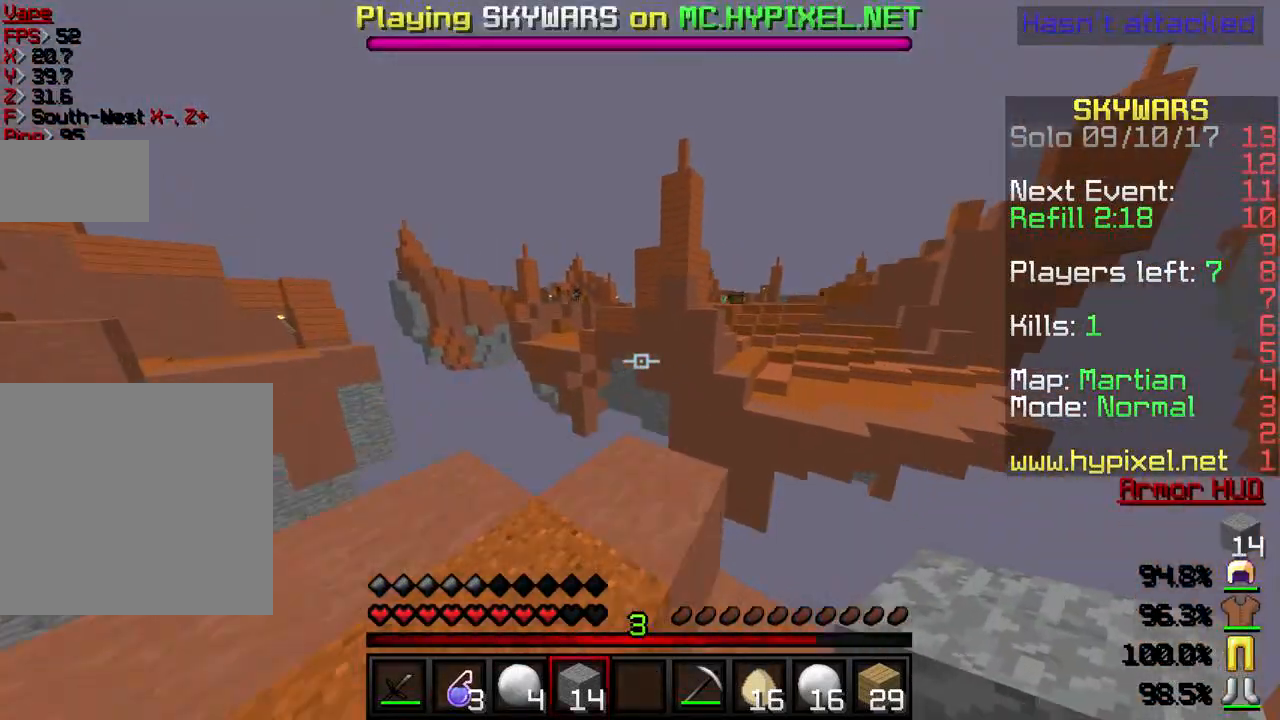
{"keys": ["d", "w"], "events": [[334, "d", "down"], [367, "a", "up"]]}
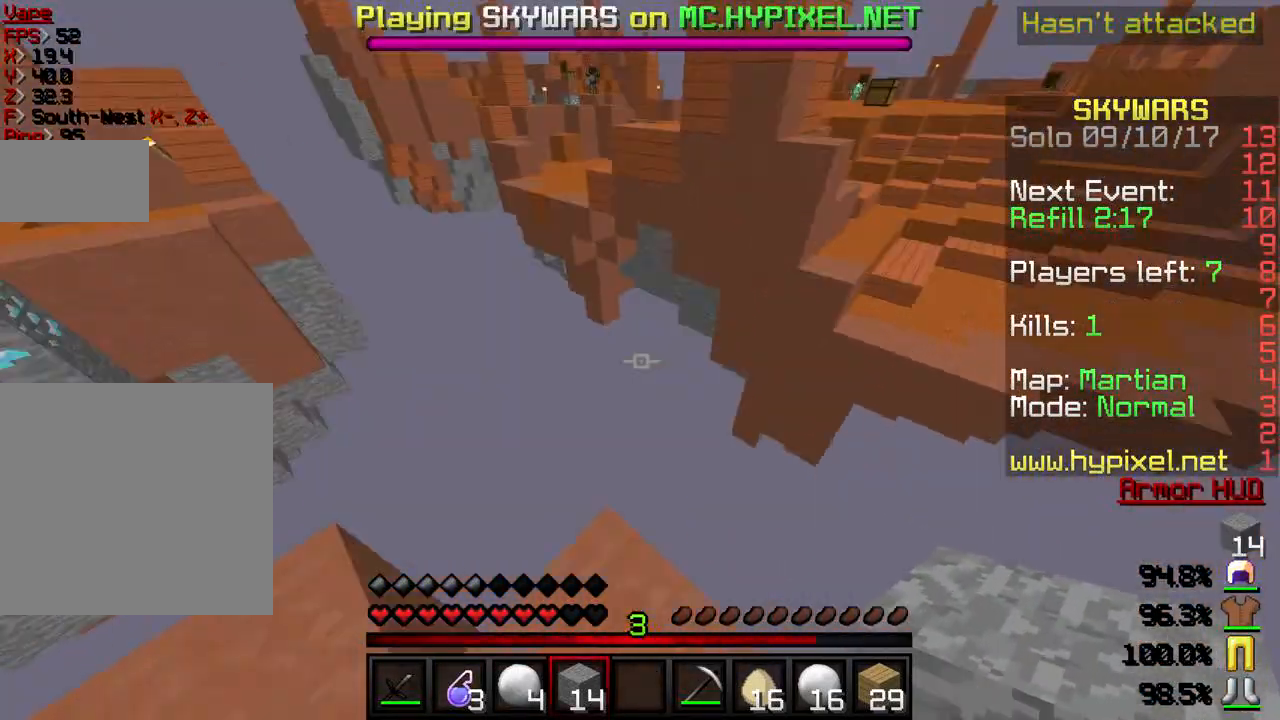
{"keys": ["d", "s"], "events": [[167, "w", "up"], [200, "s", "down"]]}
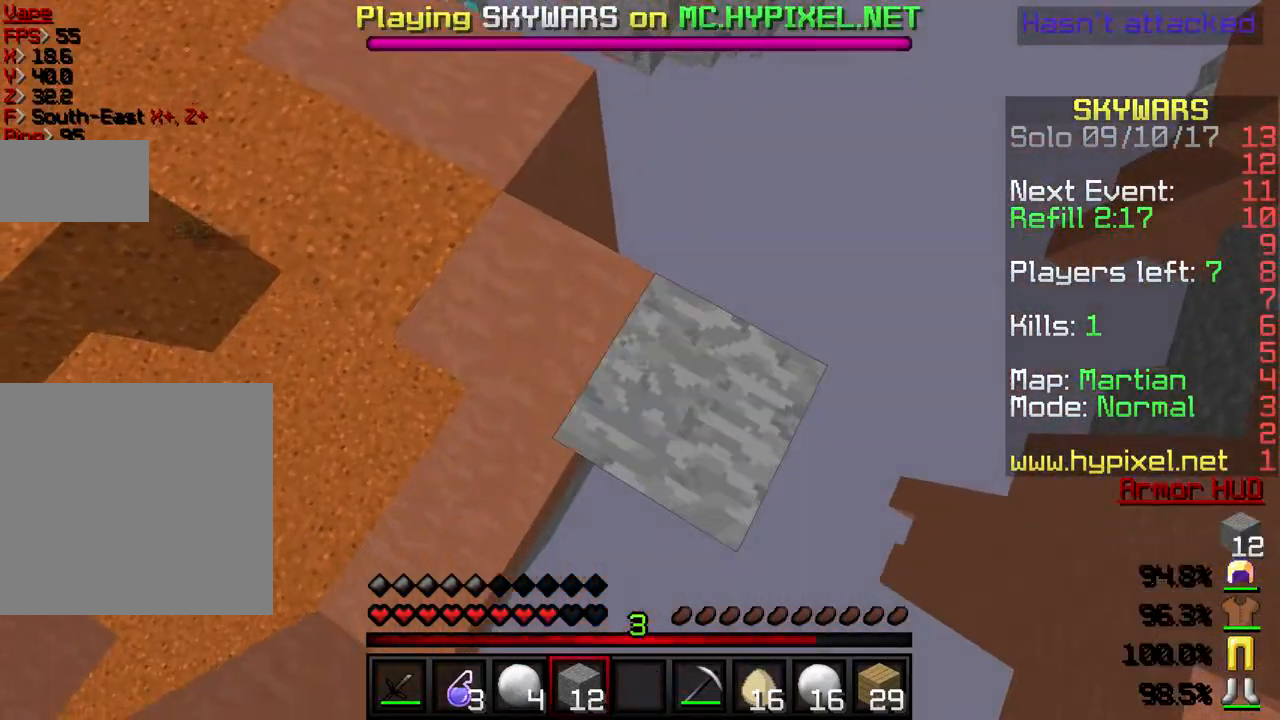
{"keys": ["d", "s"], "events": []}
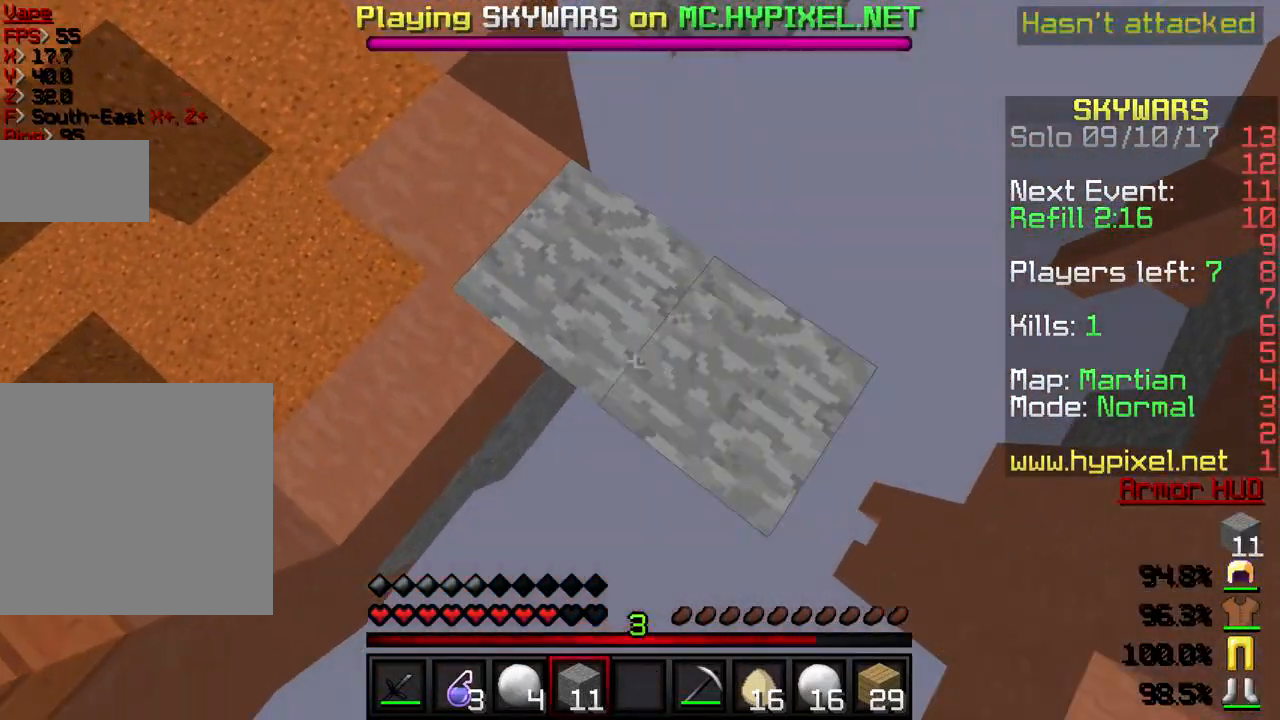
{"keys": ["d", "s"], "events": []}
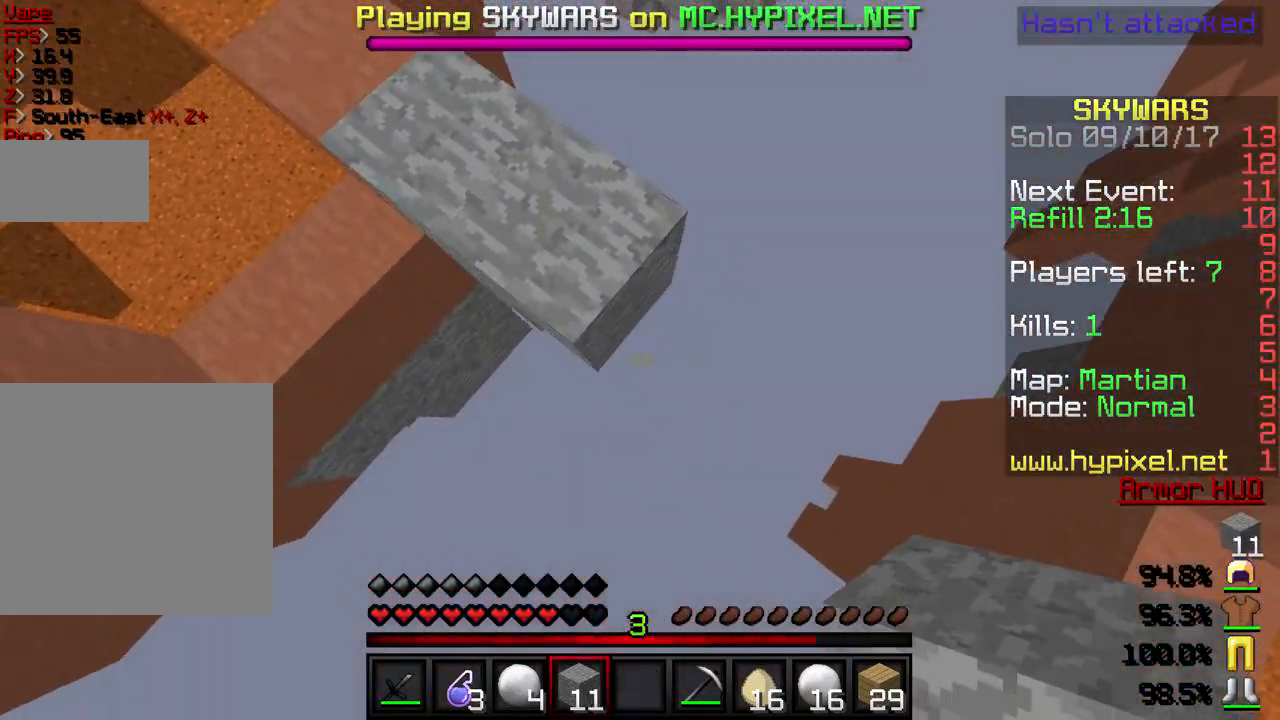
{"keys": ["w"], "events": [[301, "s", "up"], [334, "d", "up"], [334, "w", "down"]]}
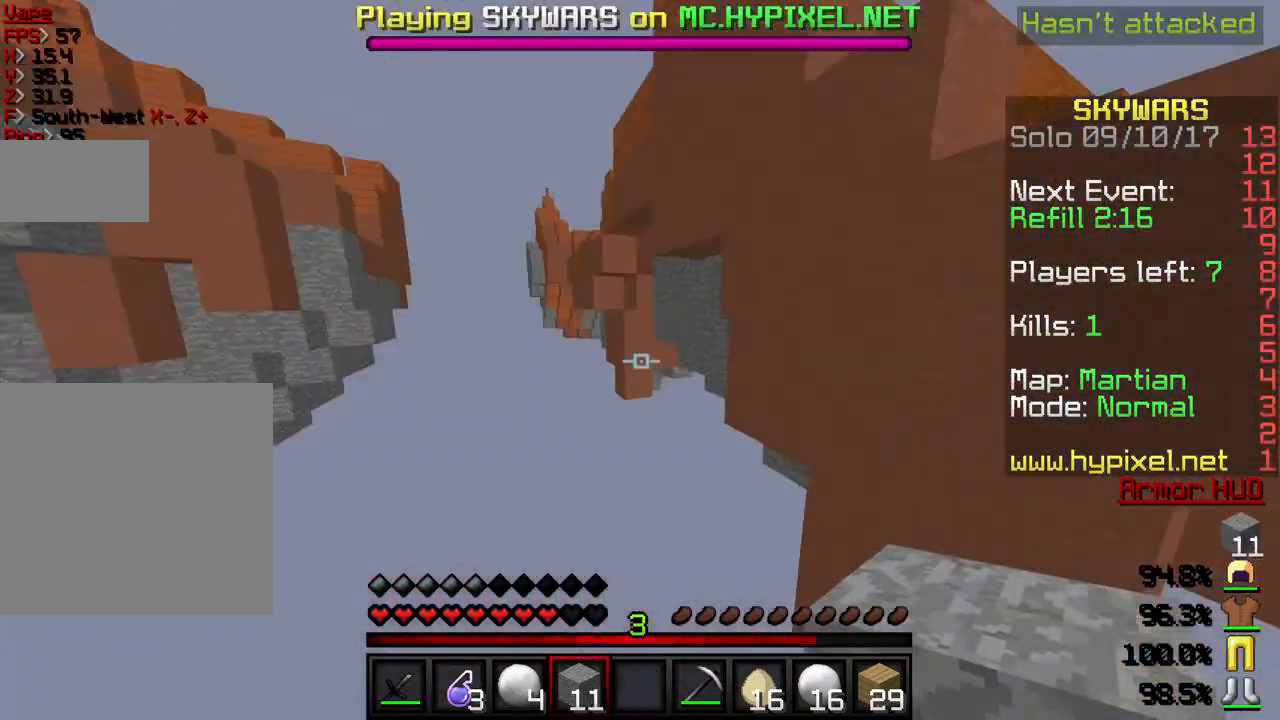
{"keys": ["w"], "events": []}